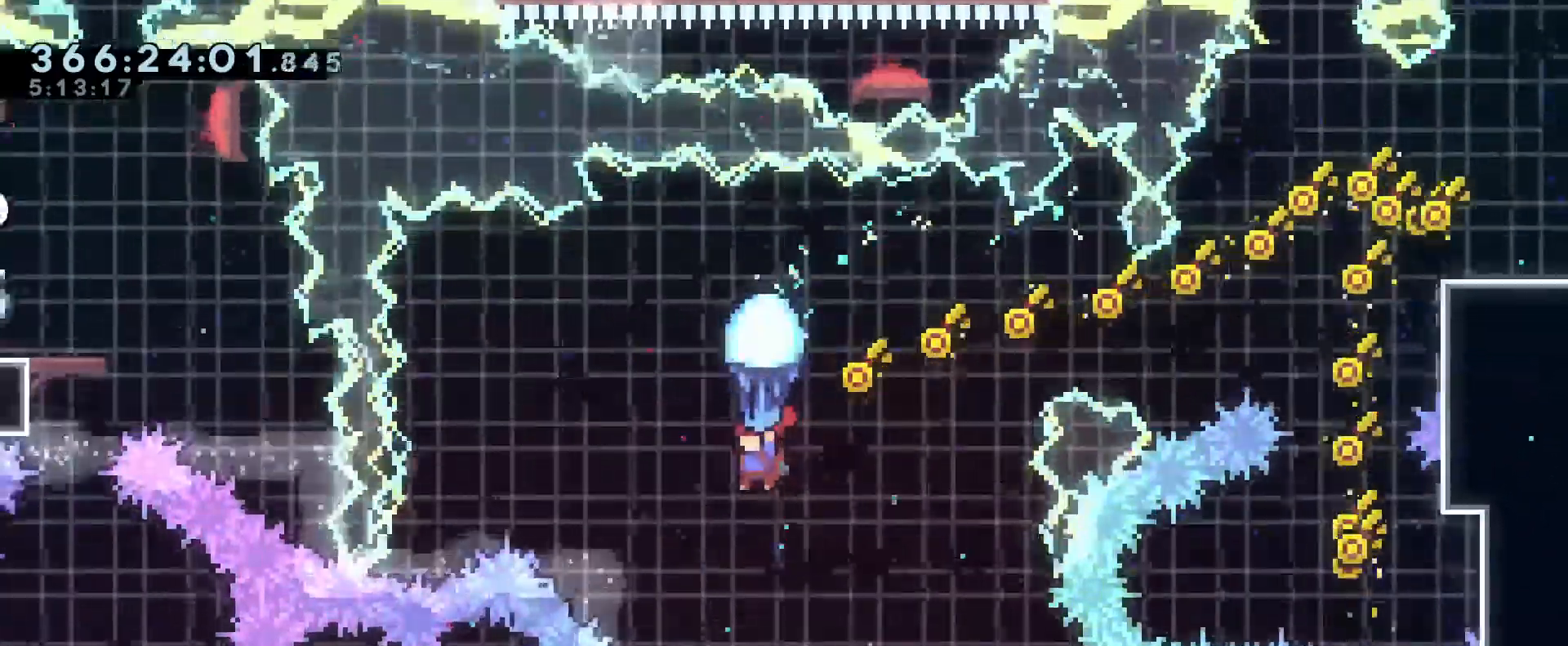
Gameplay with a controller (Nintendo layout); each line is a JSON object with the inputs held at the frame after it. "events" lists button and stick changes between this image and that frame as [ms after this image, input, new state], when the widget could be followed in between. Not read: DPAD_DOWN DPAD_LEFT DPAD_RIGHT DPAD_UP HOME L2 L3 R2 R3 SELECT START.
{"buttons": ["B", "R1"], "left_stick": "down", "right_stick": "center", "events": [[233, "left_stick", "center"], [383, "left_stick", "down"]]}
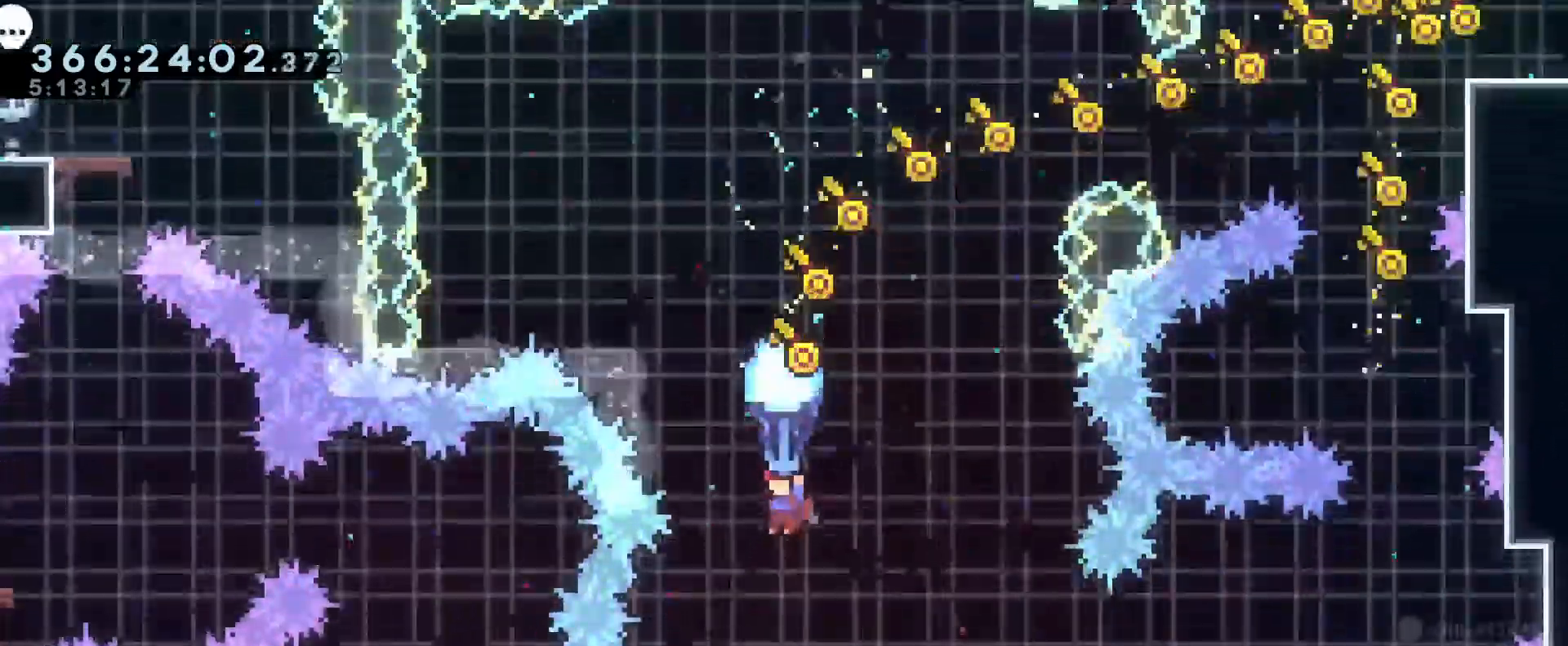
{"buttons": ["B", "R1"], "left_stick": "down", "right_stick": "center", "events": [[134, "left_stick", "center"], [284, "left_stick", "left"], [384, "left_stick", "center"], [484, "left_stick", "down"]]}
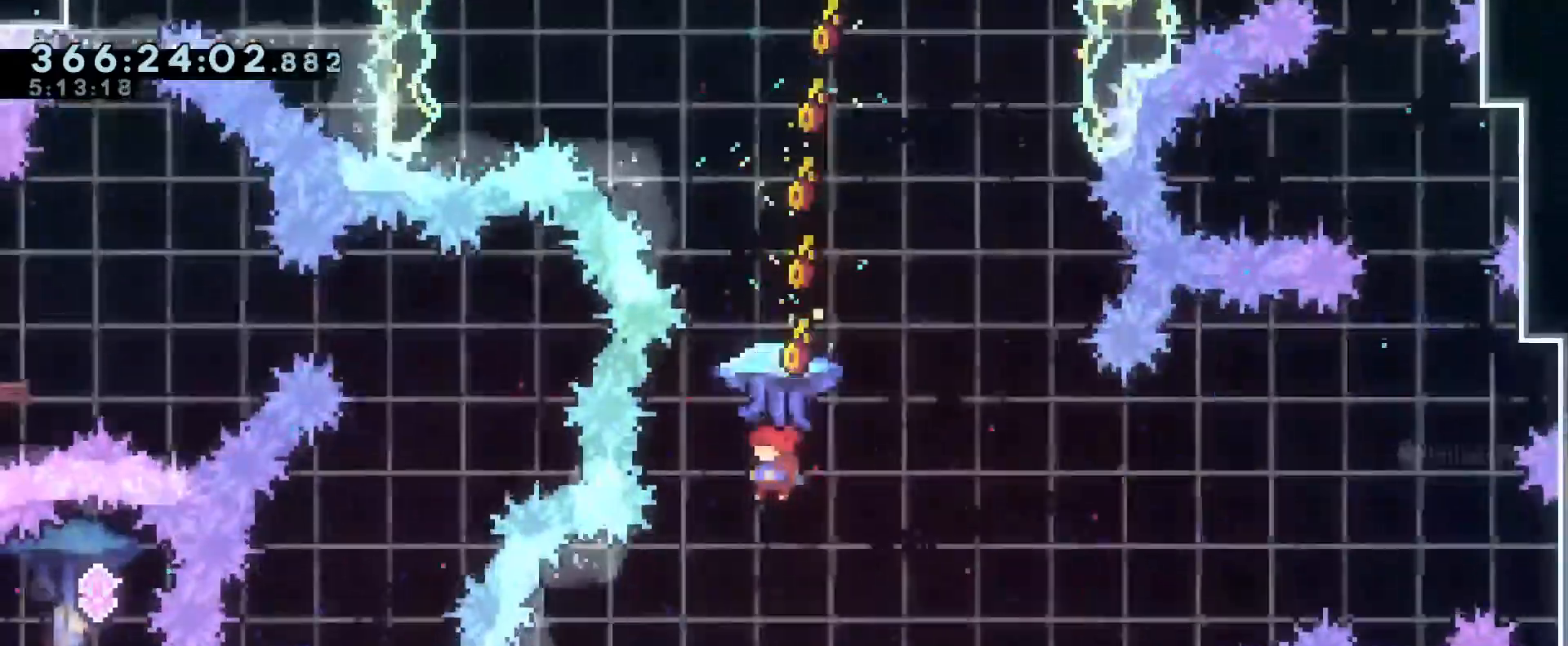
{"buttons": ["B"], "left_stick": "up", "right_stick": "center", "events": [[33, "R1", "up"], [183, "left_stick", "up"], [267, "right_stick", "down-right"], [300, "Y", "down"], [383, "right_stick", "center"], [433, "Y", "up"]]}
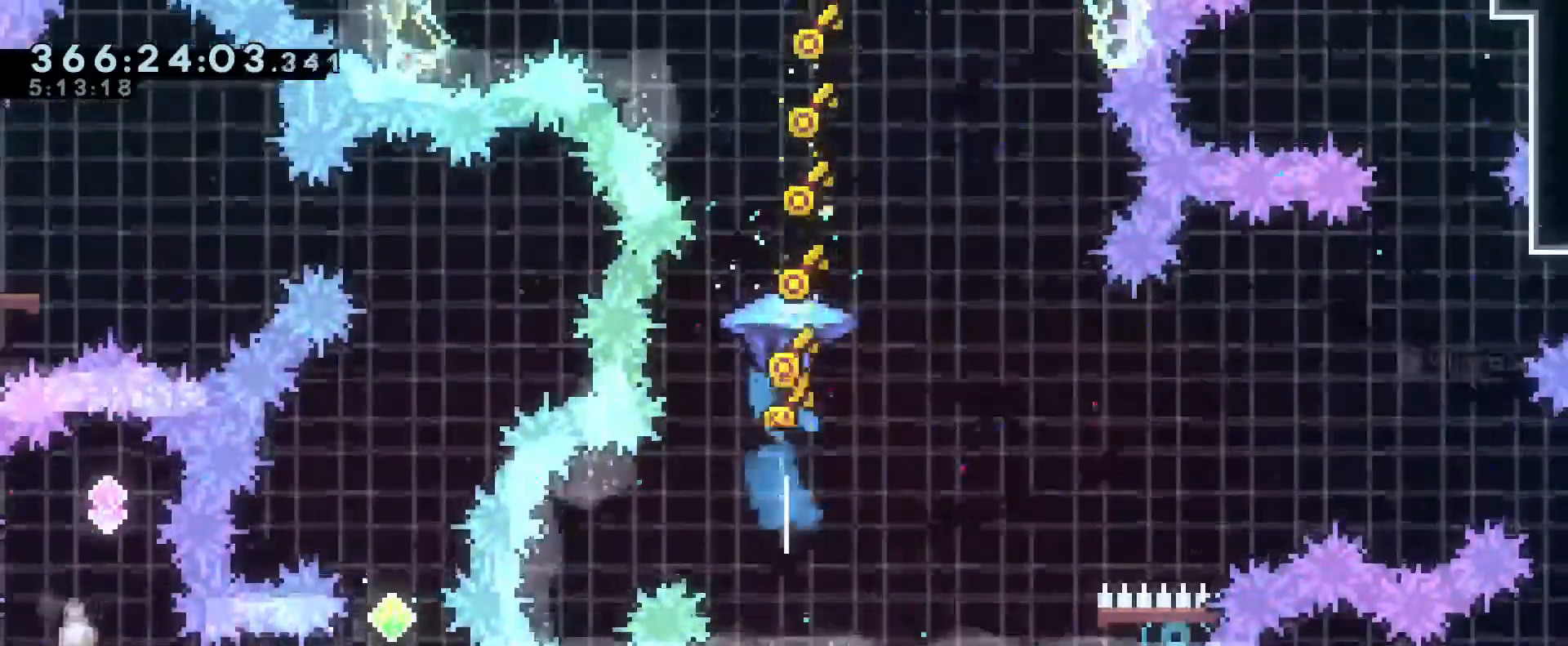
{"buttons": ["B", "R1"], "left_stick": "up-left", "right_stick": "center", "events": [[17, "R1", "down"], [334, "left_stick", "up-left"]]}
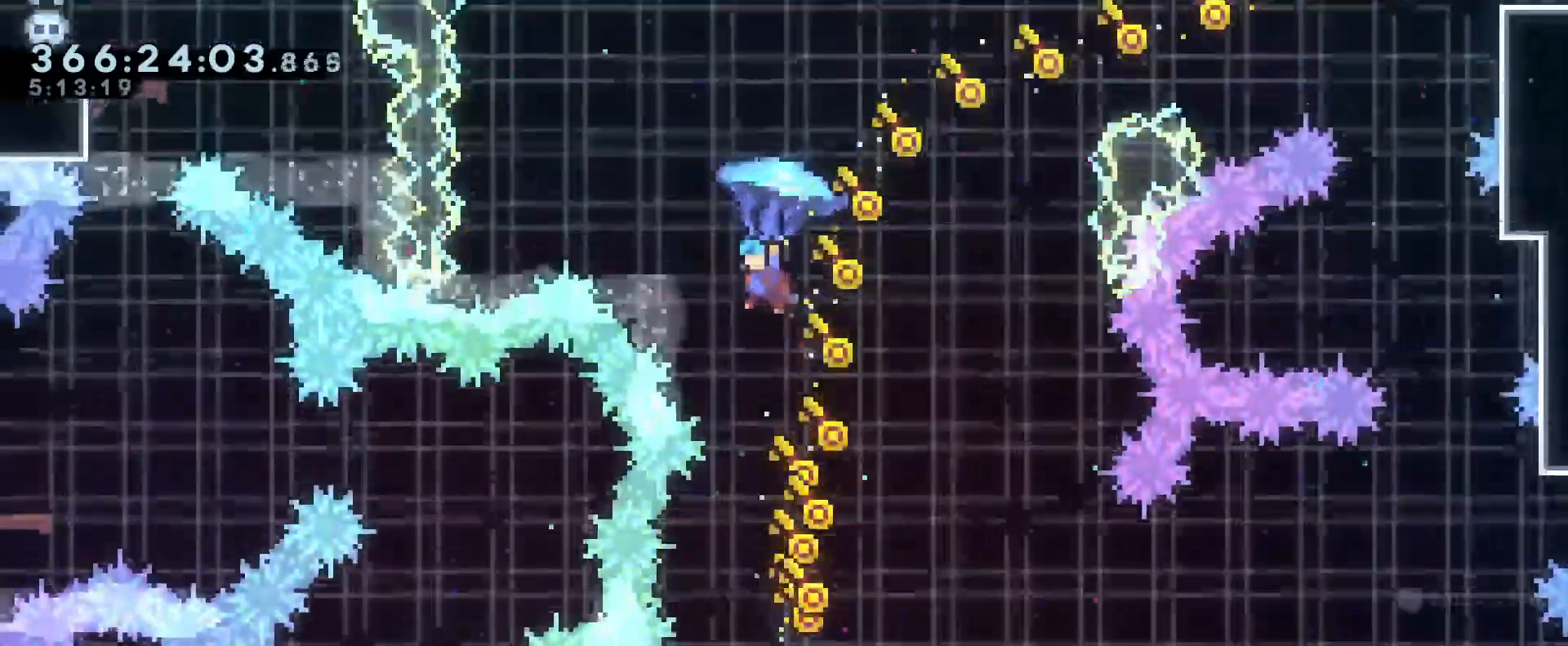
{"buttons": ["B"], "left_stick": "down-right", "right_stick": "center", "events": [[216, "left_stick", "center"], [267, "R1", "up"], [300, "left_stick", "down-right"]]}
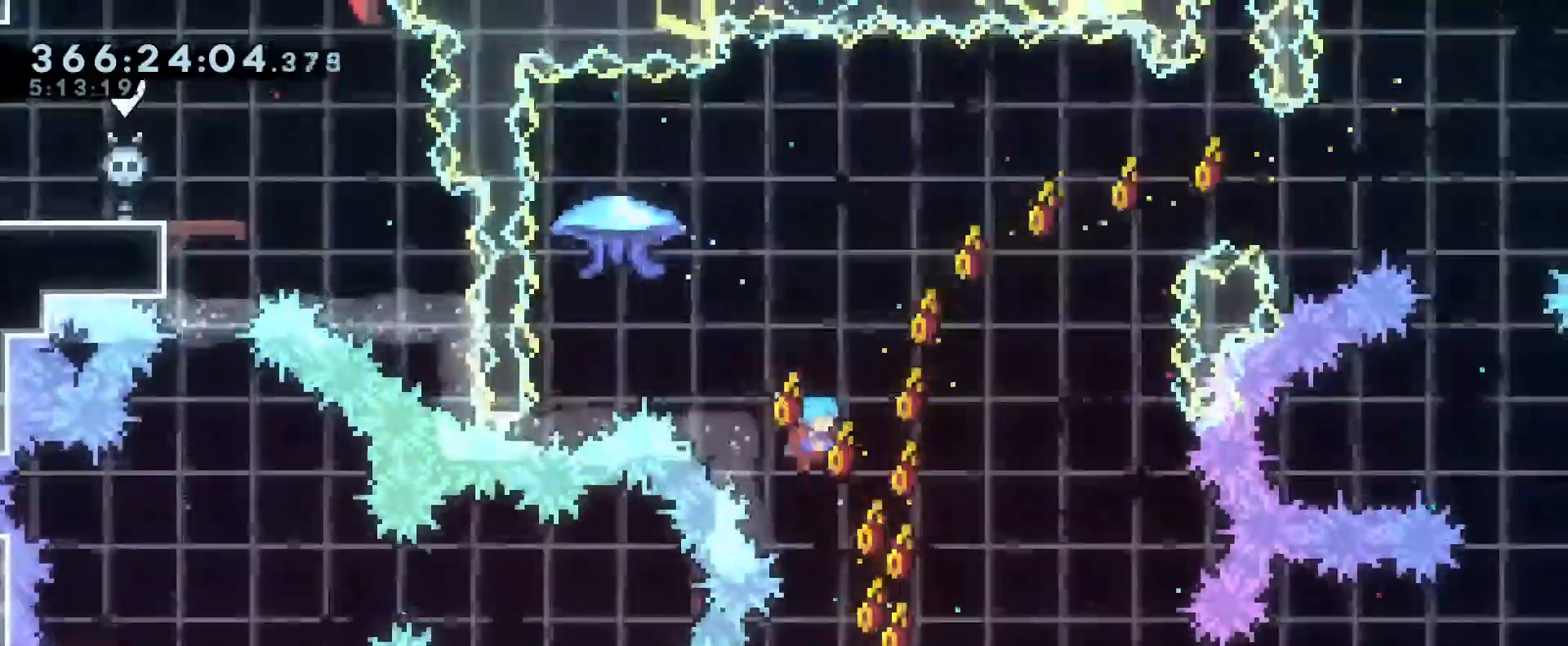
{"buttons": ["R1"], "left_stick": "center", "right_stick": "center", "events": [[134, "left_stick", "center"], [267, "B", "up"], [401, "R1", "down"]]}
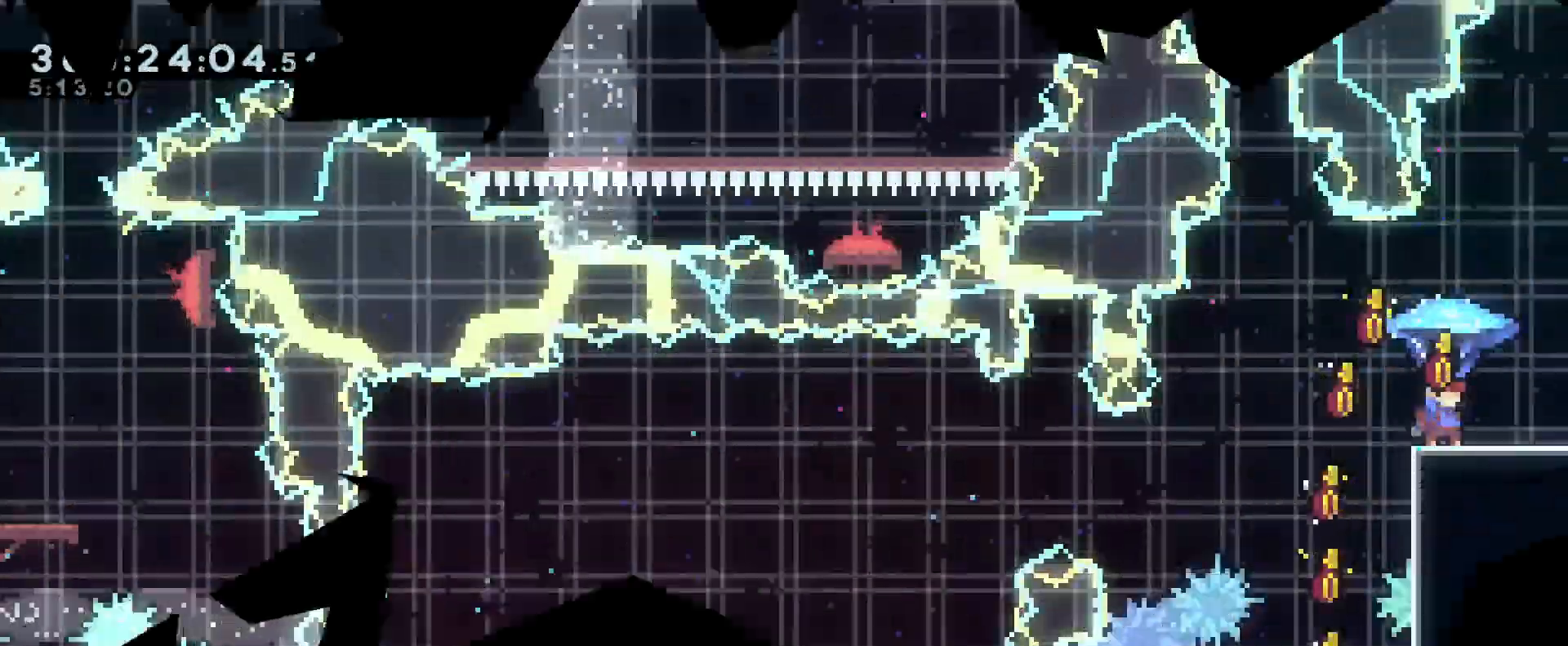
{"buttons": ["R1"], "left_stick": "up-left", "right_stick": "center", "events": [[250, "left_stick", "up-left"], [317, "B", "down"], [333, "B", "up"]]}